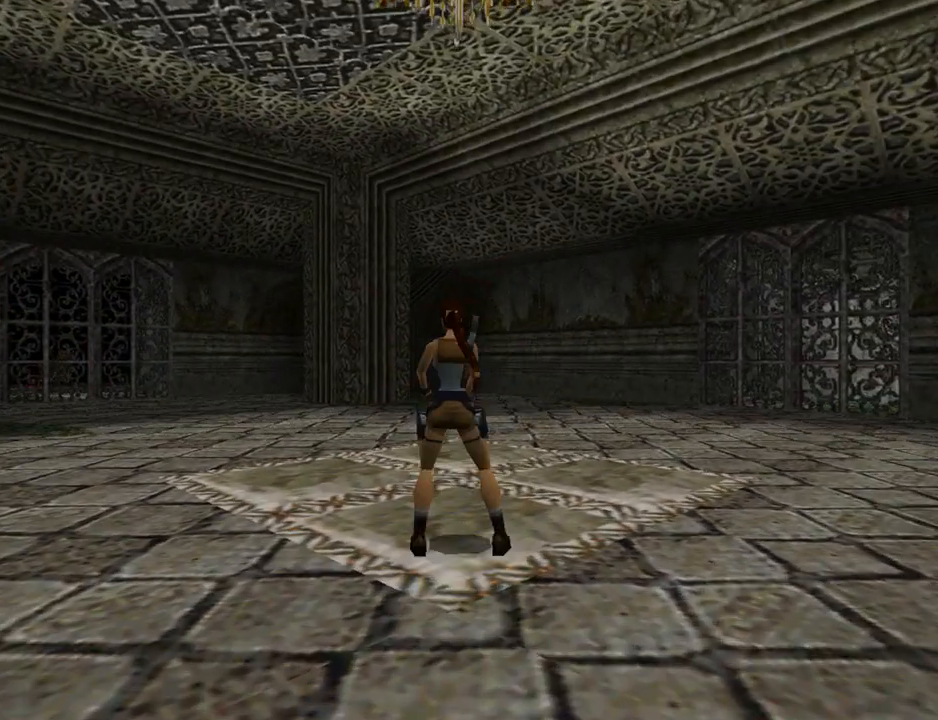
Gameplay with a controller (PlayStation layout); each line is a JSON object with the inputs held at the frame after it. "events" lists button and stick changes between this image and that frame as [ms after this image, input, new state], when the widget could be followed in between. Not read: L2 R2 right_stick.
{"buttons": ["SQUARE"], "left_stick": "center", "events": [[233, "SQUARE", "down"], [300, "DPAD_UP", "down"], [467, "DPAD_UP", "up"]]}
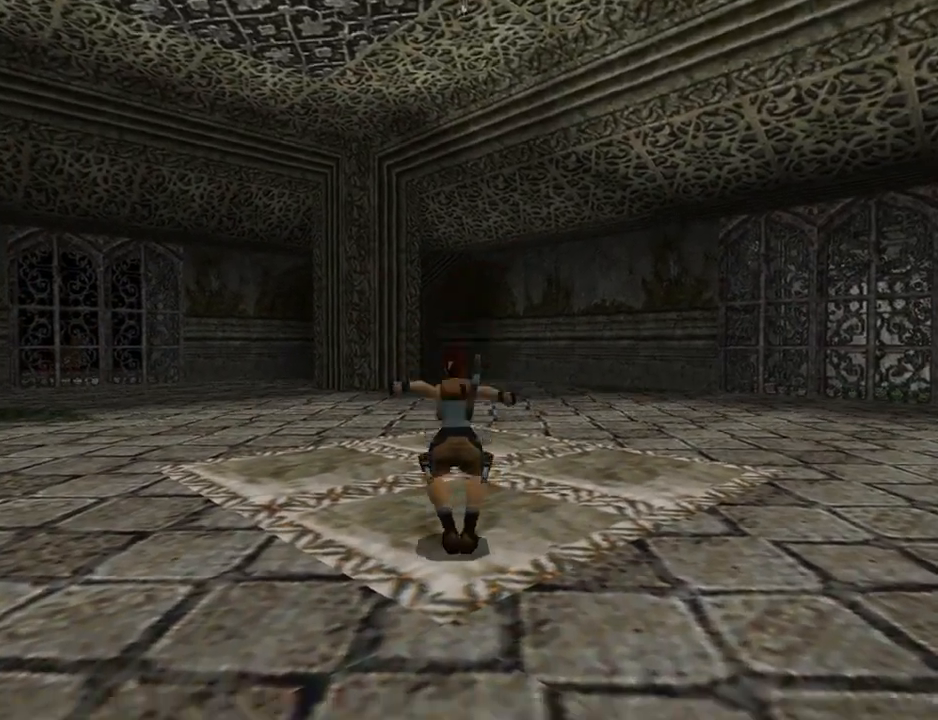
{"buttons": ["DPAD_RIGHT"], "left_stick": "center", "events": [[33, "SQUARE", "up"], [433, "DPAD_RIGHT", "down"]]}
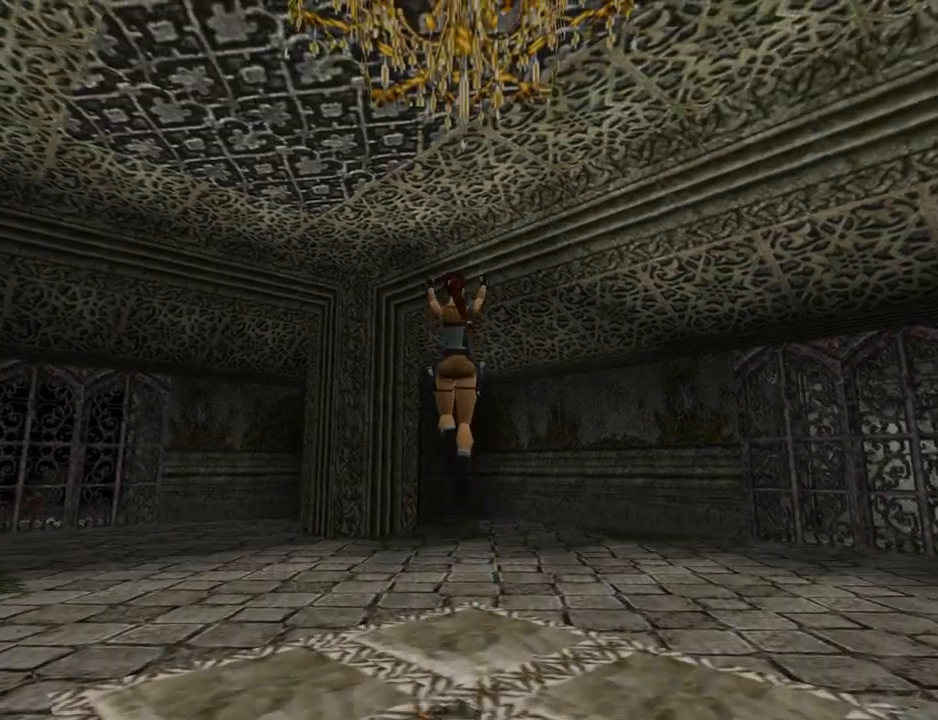
{"buttons": [], "left_stick": "center", "events": [[67, "DPAD_RIGHT", "up"]]}
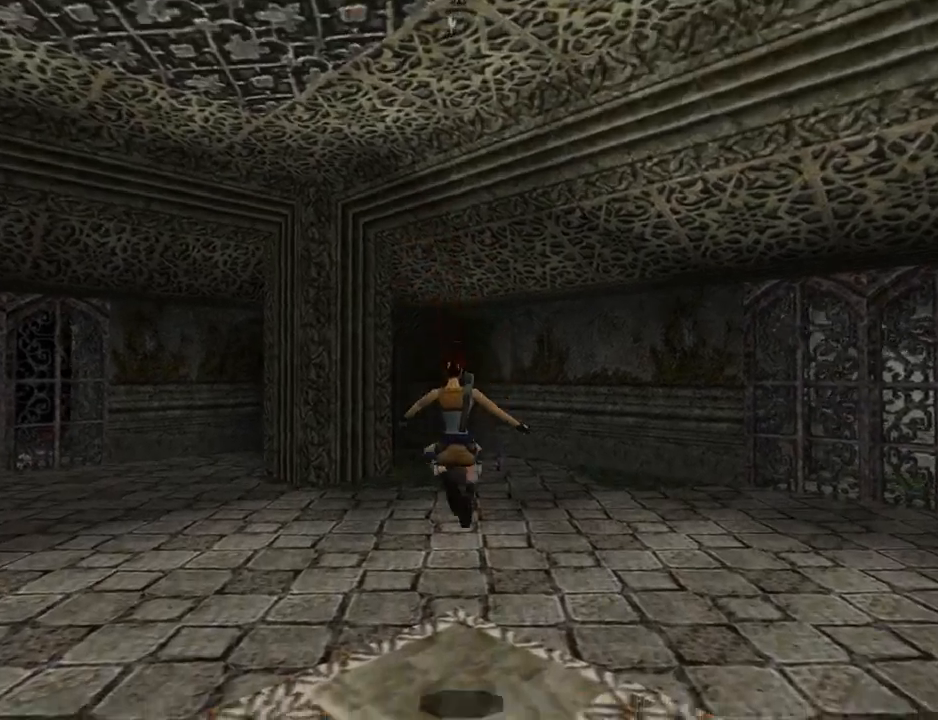
{"buttons": [], "left_stick": "center", "events": []}
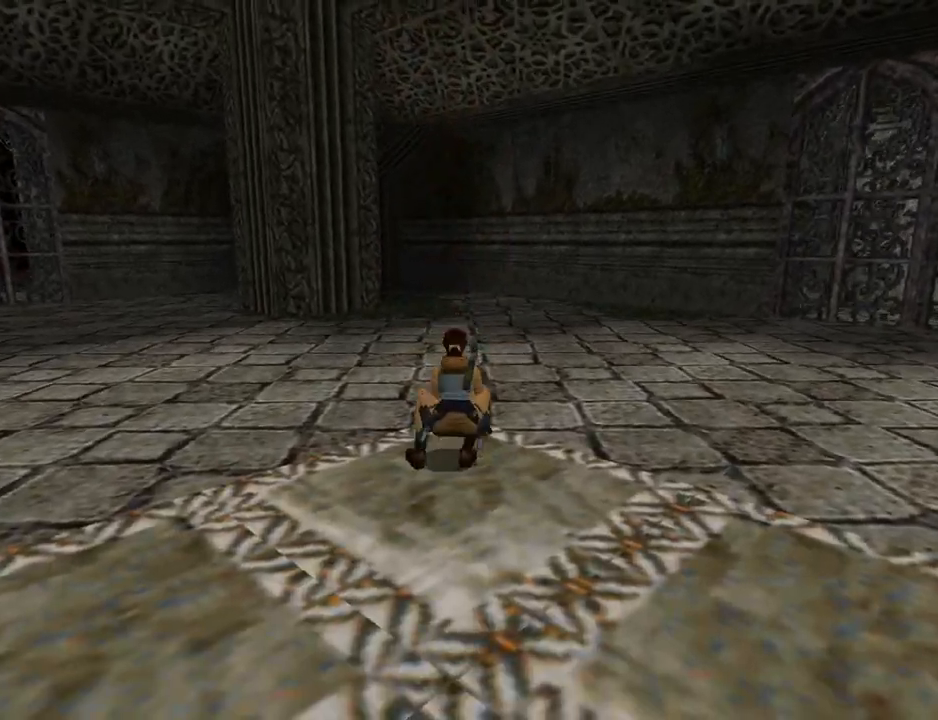
{"buttons": [], "left_stick": "center", "events": []}
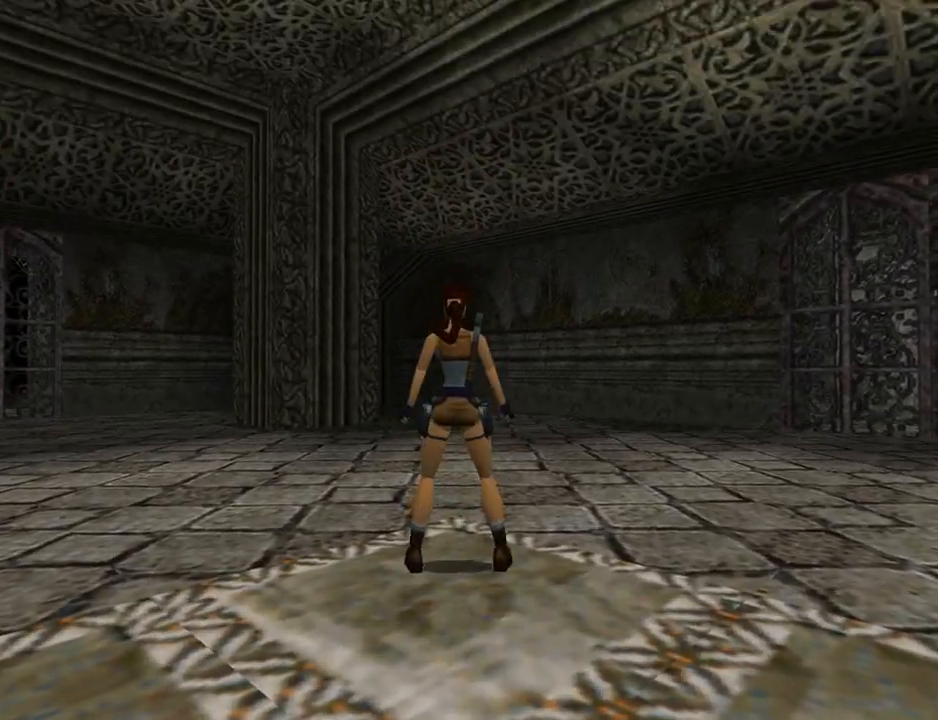
{"buttons": ["DPAD_RIGHT"], "left_stick": "center", "events": [[200, "DPAD_RIGHT", "down"]]}
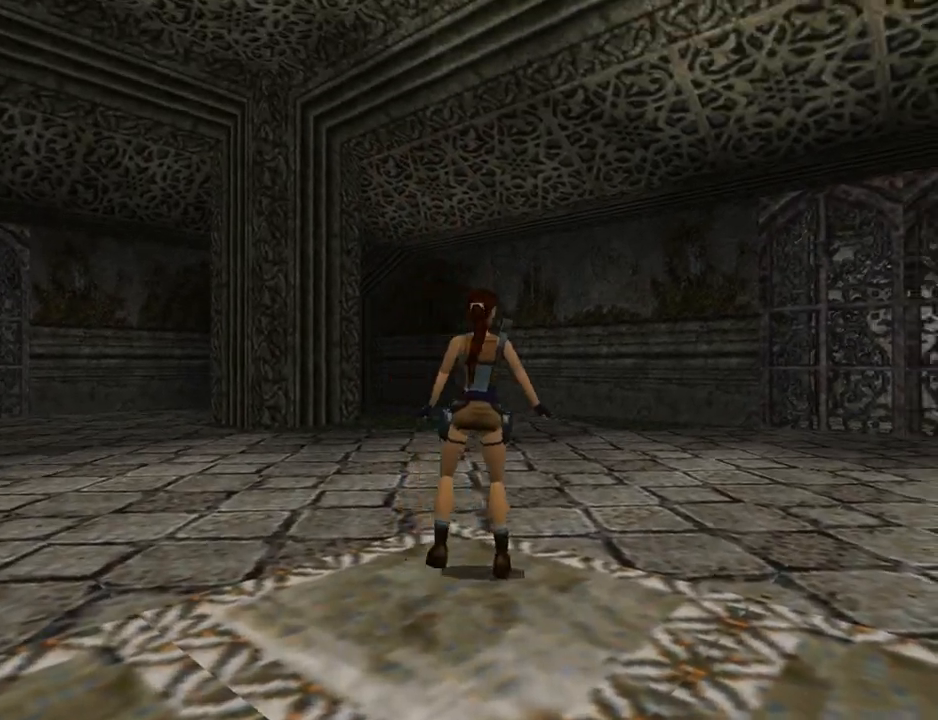
{"buttons": ["DPAD_RIGHT"], "left_stick": "center", "events": []}
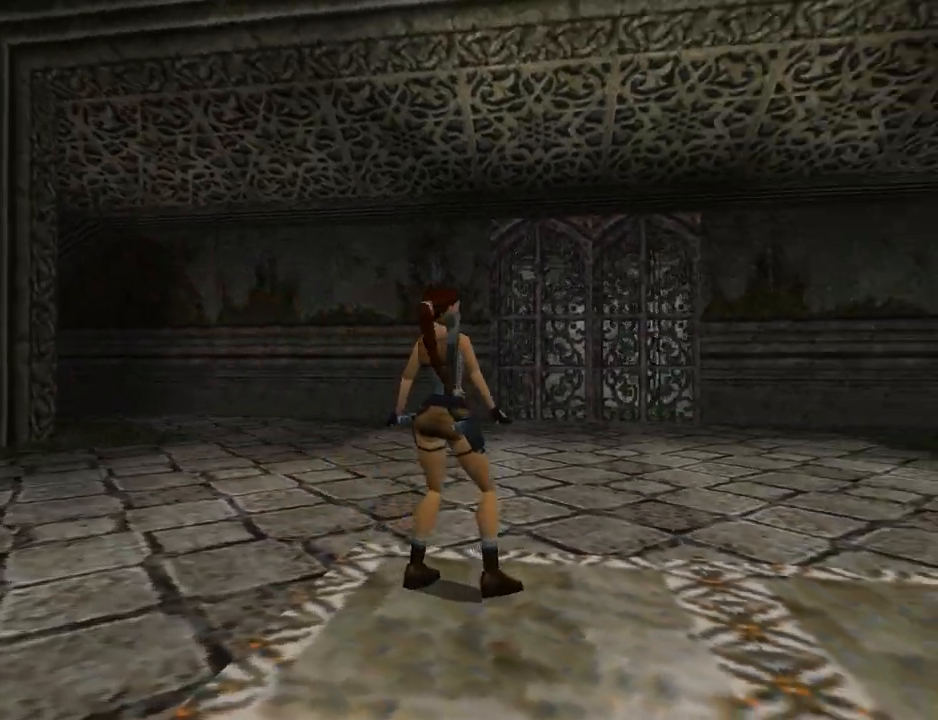
{"buttons": ["DPAD_RIGHT"], "left_stick": "center", "events": []}
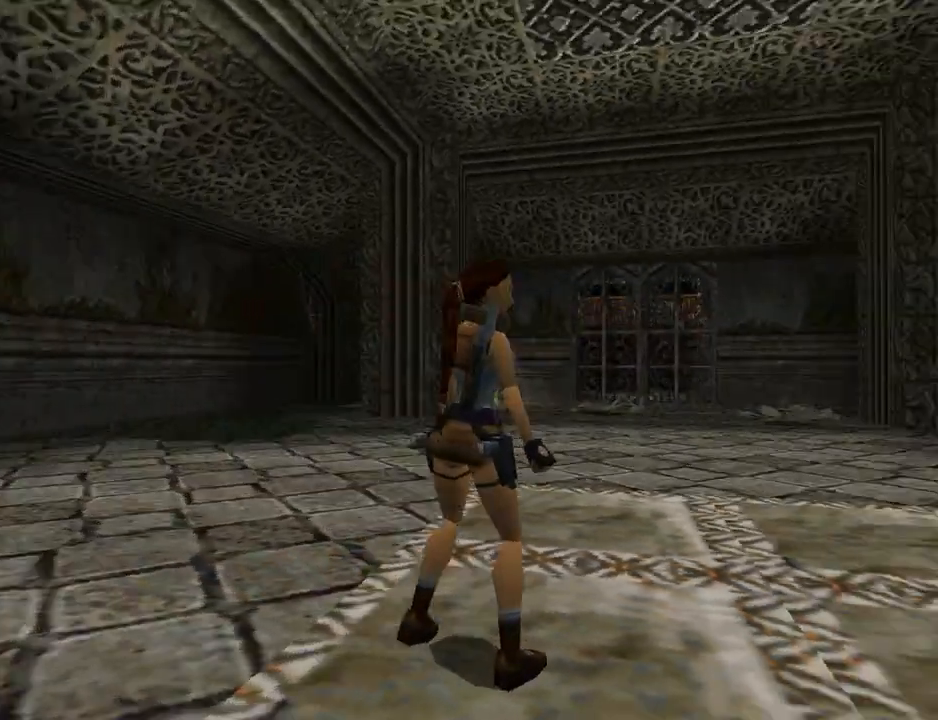
{"buttons": ["DPAD_UP"], "left_stick": "center", "events": [[300, "DPAD_RIGHT", "up"], [467, "DPAD_UP", "down"]]}
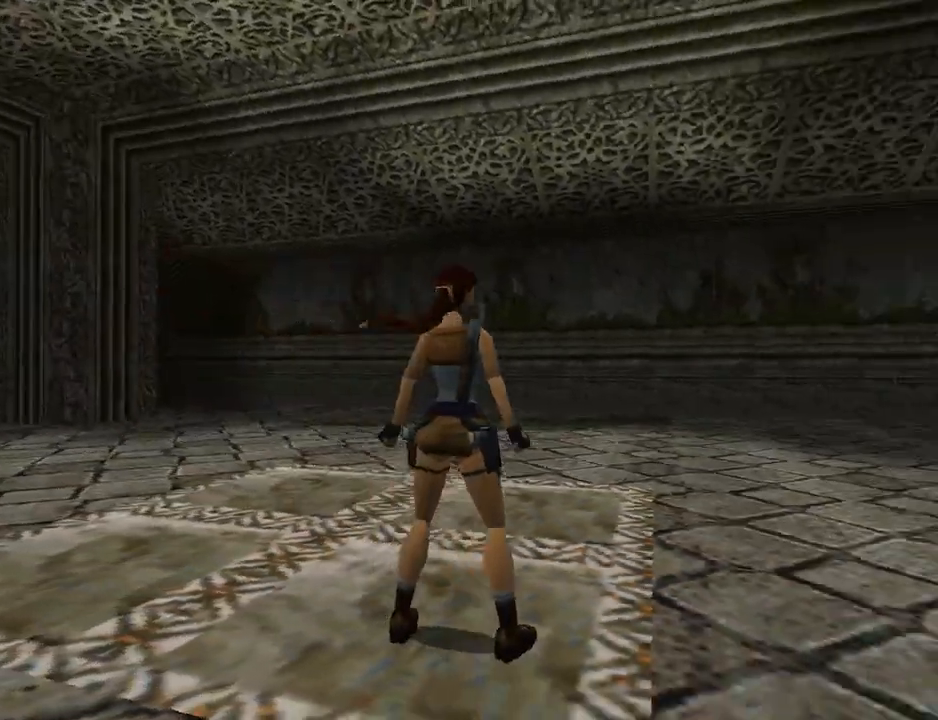
{"buttons": ["DPAD_UP", "DPAD_RIGHT"], "left_stick": "center", "events": [[67, "DPAD_RIGHT", "down"], [200, "DPAD_RIGHT", "up"], [333, "DPAD_RIGHT", "down"]]}
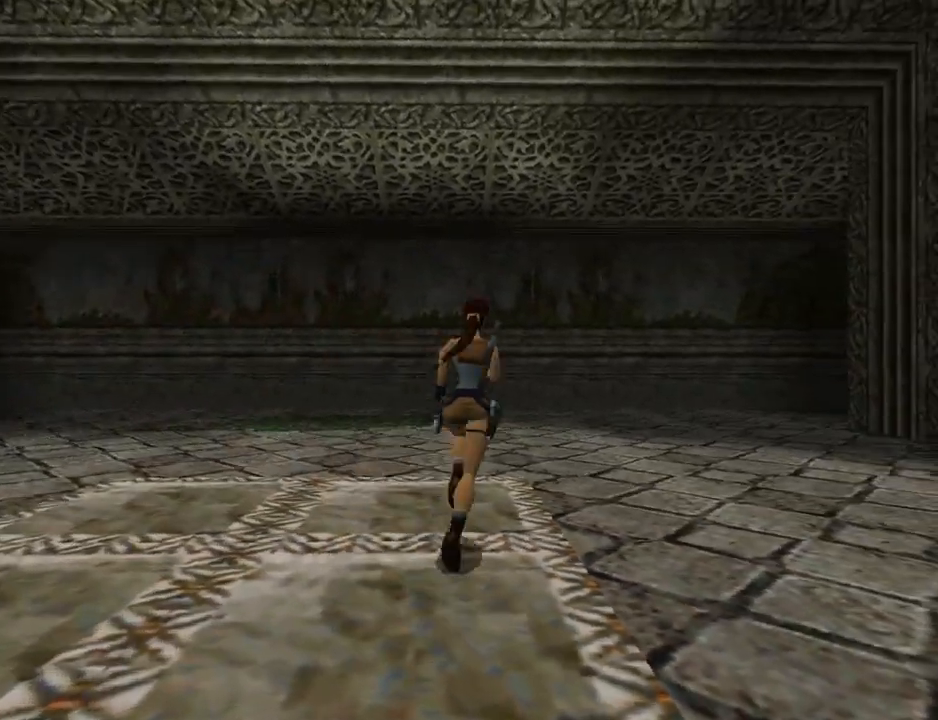
{"buttons": ["DPAD_LEFT"], "left_stick": "center", "events": [[100, "DPAD_RIGHT", "up"], [167, "DPAD_LEFT", "down"], [167, "DPAD_UP", "up"]]}
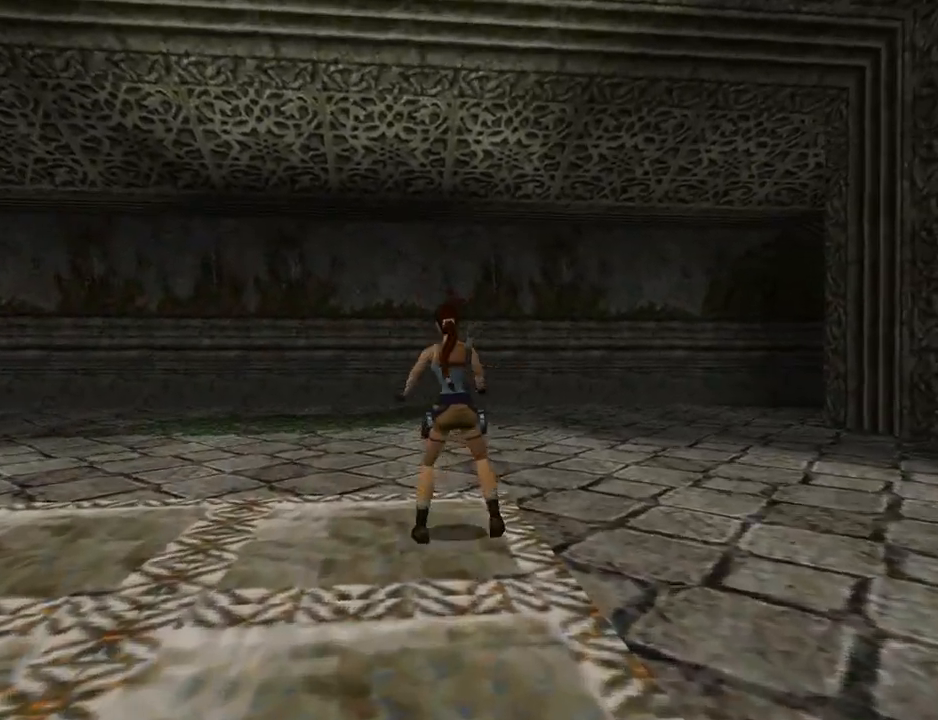
{"buttons": ["DPAD_LEFT"], "left_stick": "center", "events": []}
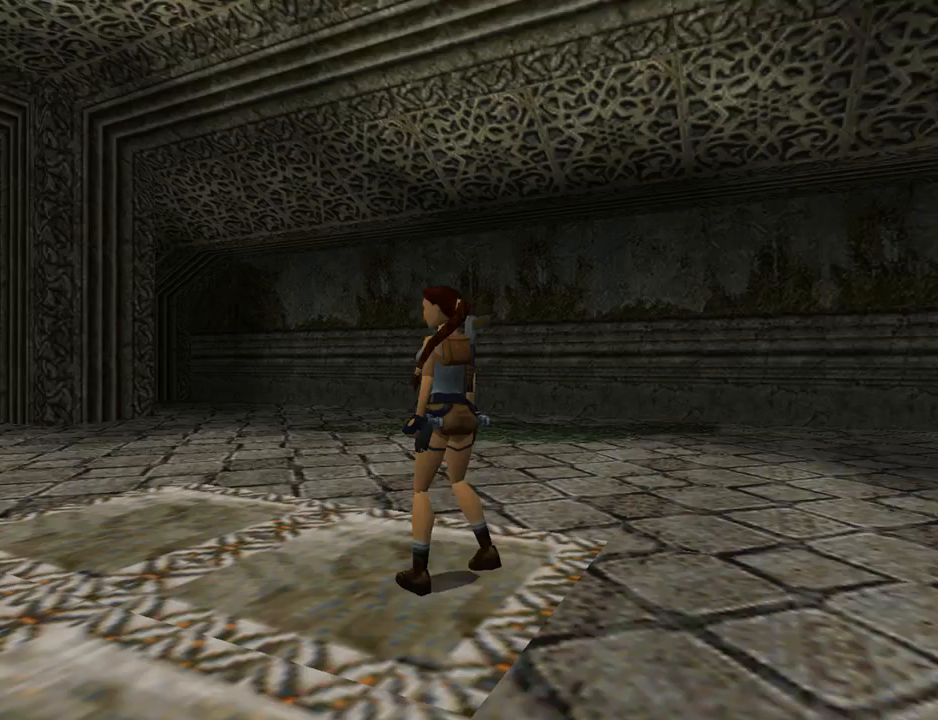
{"buttons": ["DPAD_UP"], "left_stick": "center", "events": [[100, "DPAD_LEFT", "up"], [433, "DPAD_UP", "down"]]}
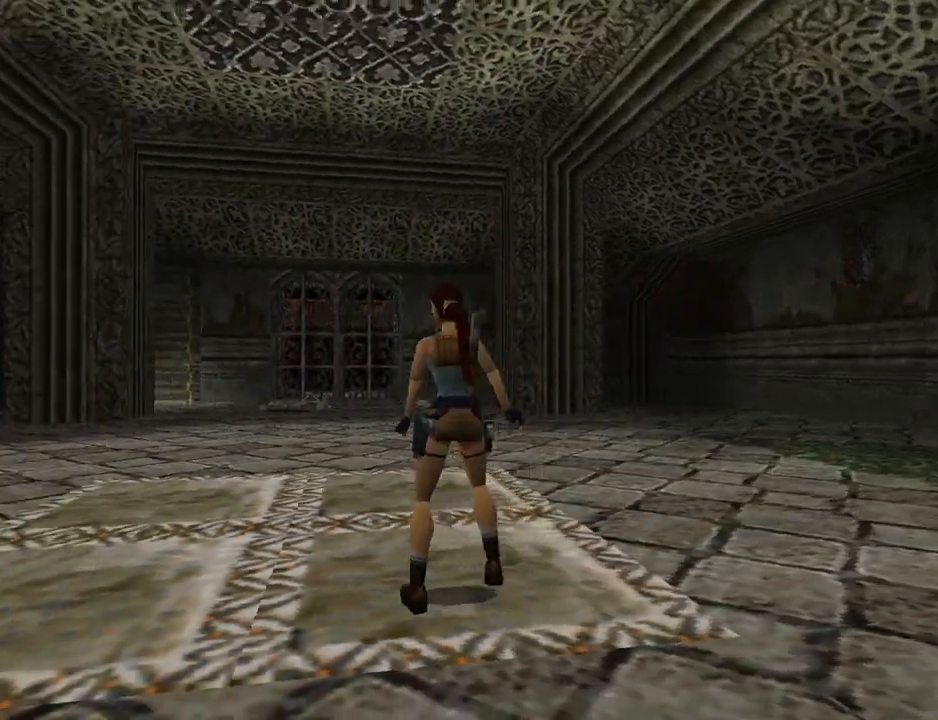
{"buttons": ["DPAD_UP"], "left_stick": "center", "events": []}
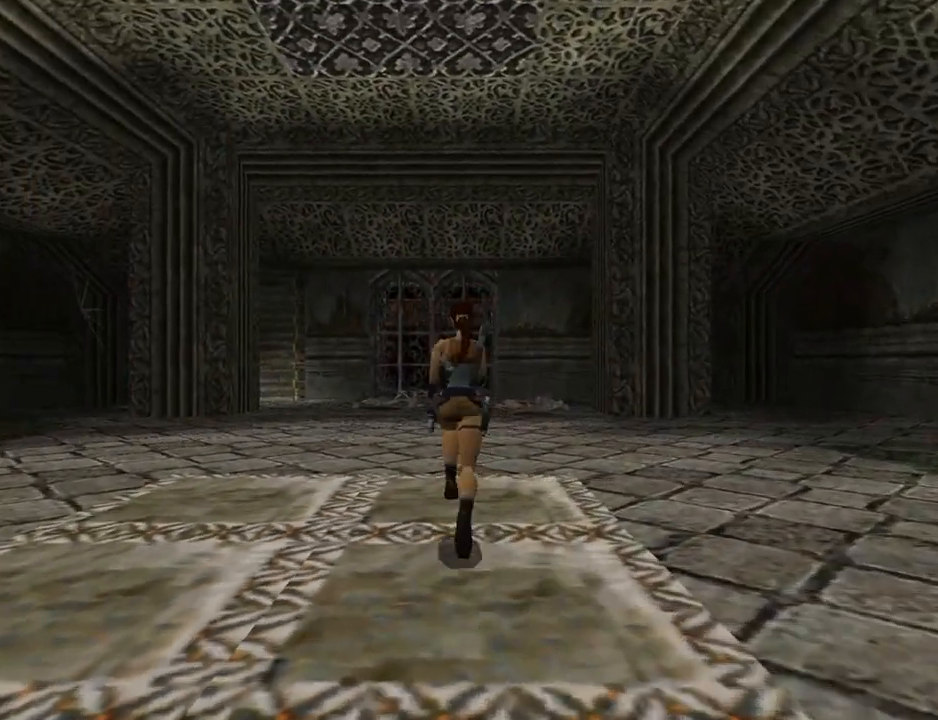
{"buttons": ["DPAD_LEFT"], "left_stick": "center", "events": [[133, "DPAD_UP", "up"], [400, "DPAD_LEFT", "down"]]}
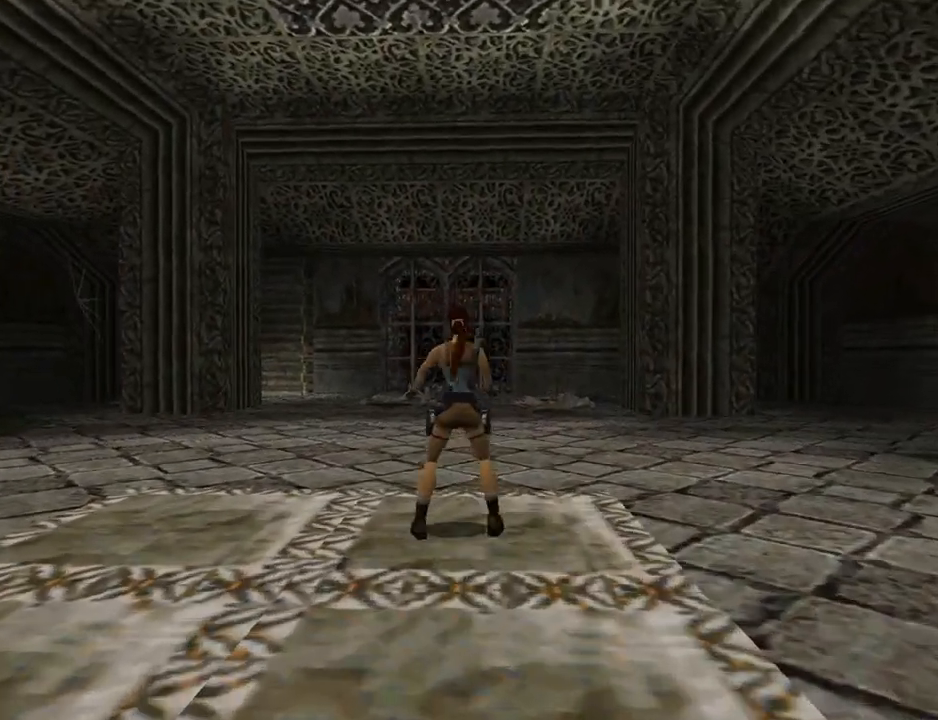
{"buttons": ["DPAD_LEFT"], "left_stick": "center", "events": []}
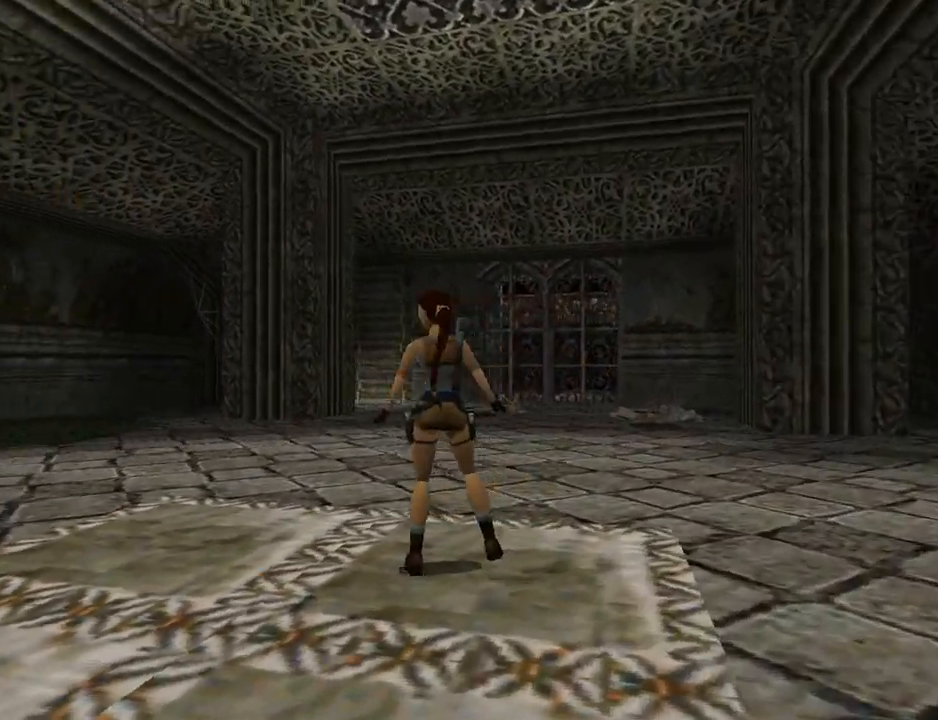
{"buttons": ["DPAD_UP", "DPAD_LEFT"], "left_stick": "center", "events": [[367, "DPAD_UP", "down"]]}
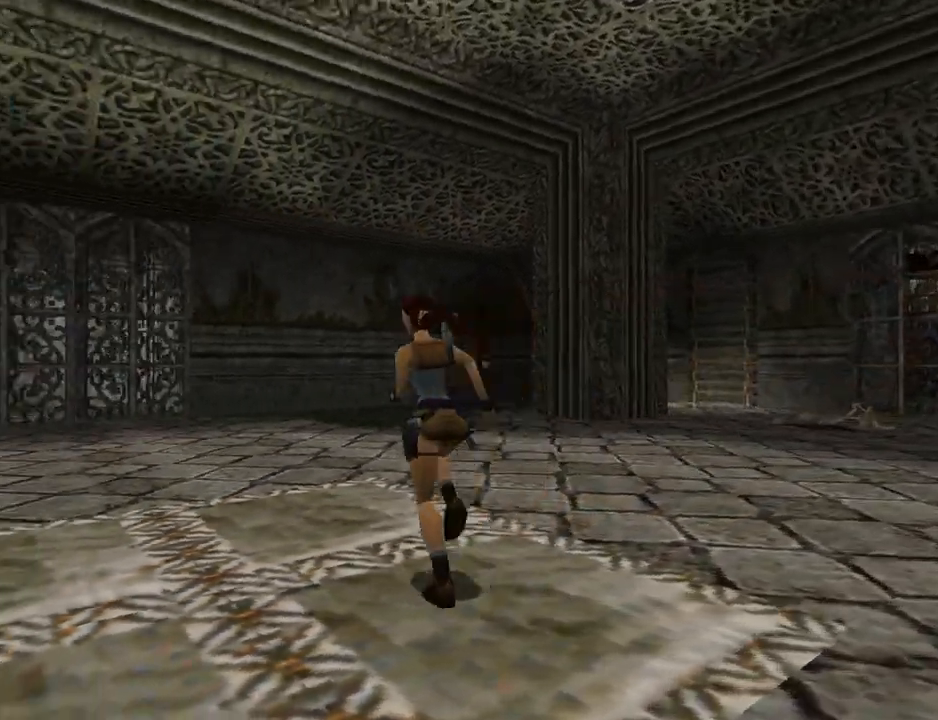
{"buttons": ["DPAD_UP", "DPAD_LEFT"], "left_stick": "center", "events": []}
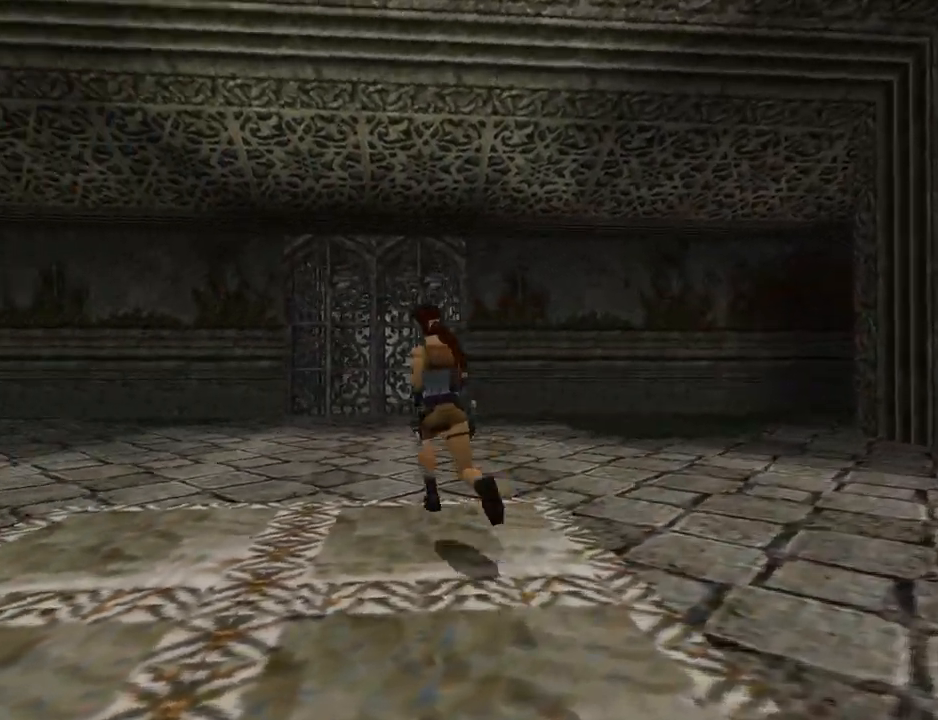
{"buttons": ["DPAD_UP", "DPAD_LEFT"], "left_stick": "center", "events": []}
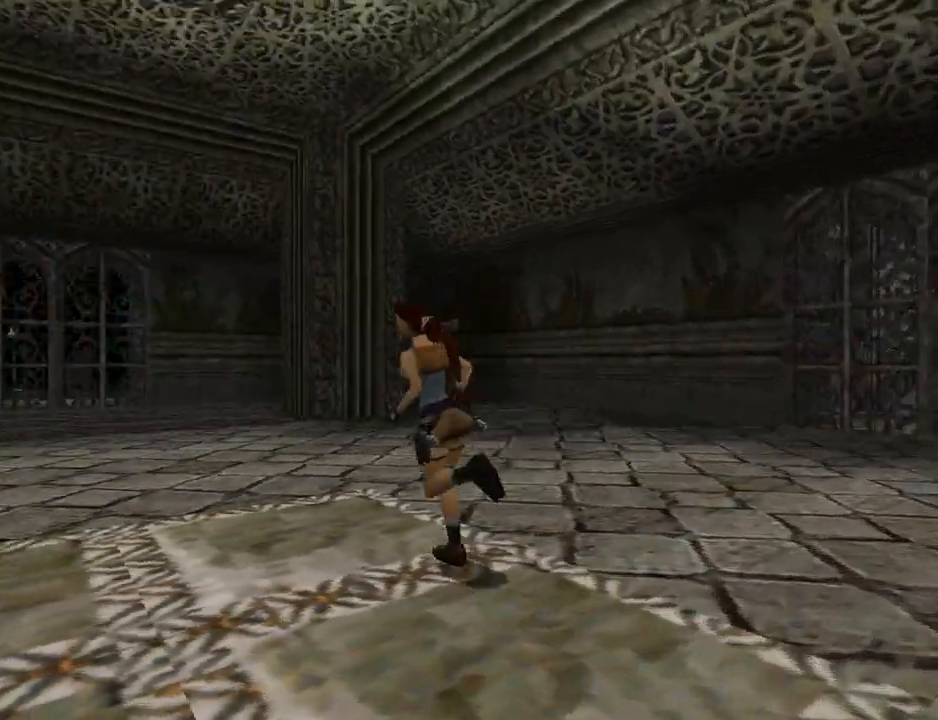
{"buttons": ["DPAD_UP", "DPAD_LEFT"], "left_stick": "center", "events": []}
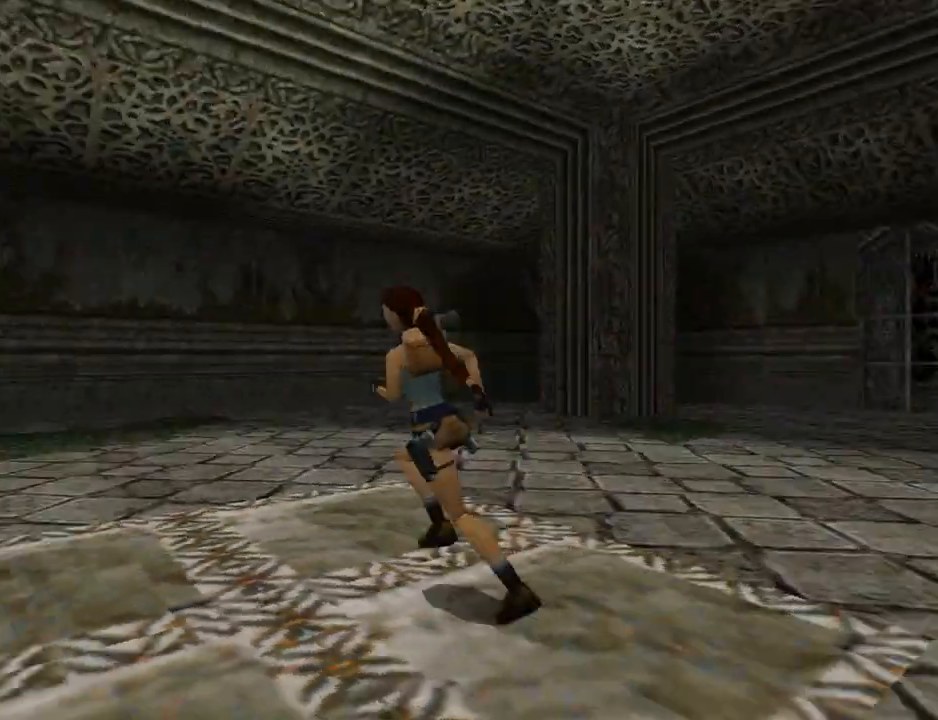
{"buttons": ["DPAD_UP", "DPAD_LEFT"], "left_stick": "center", "events": []}
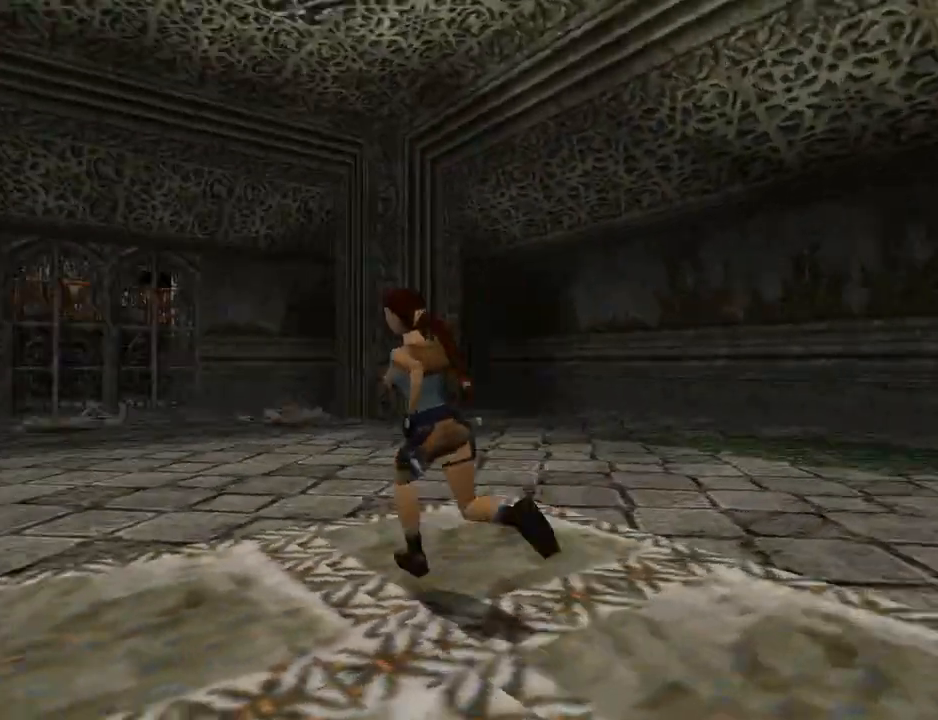
{"buttons": ["DPAD_UP", "DPAD_LEFT"], "left_stick": "center", "events": []}
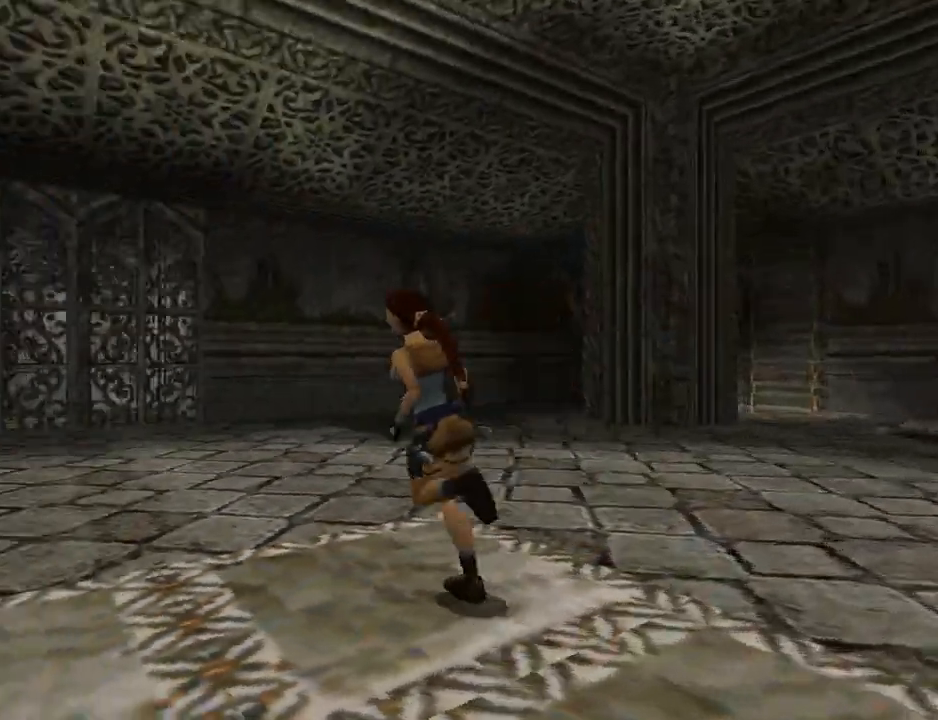
{"buttons": ["DPAD_LEFT"], "left_stick": "center", "events": [[267, "DPAD_UP", "up"]]}
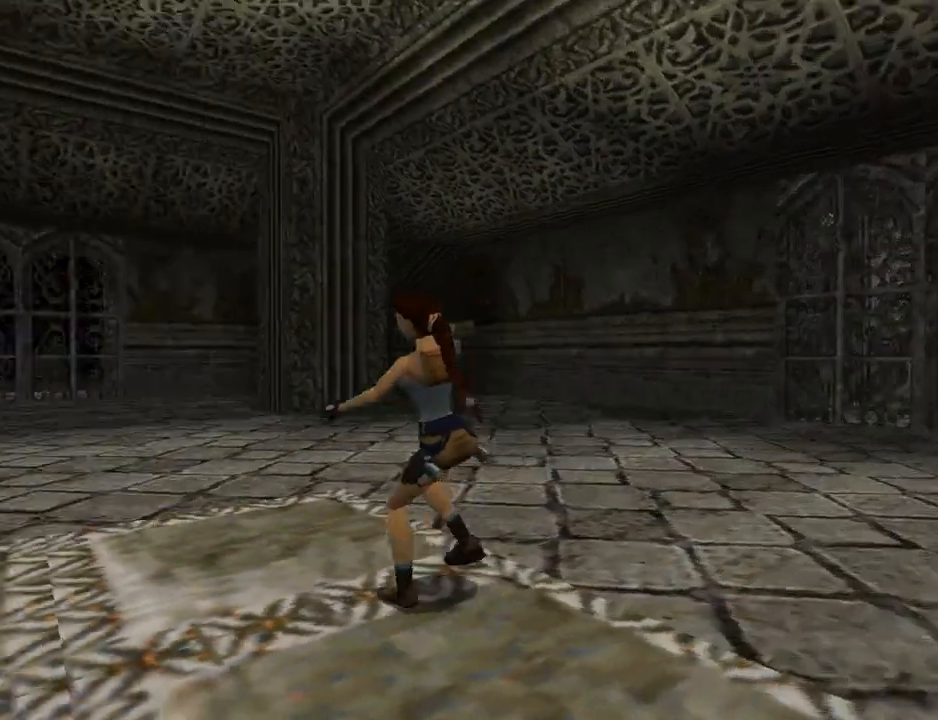
{"buttons": ["DPAD_RIGHT"], "left_stick": "center", "events": [[67, "DPAD_UP", "down"], [100, "DPAD_LEFT", "up"], [333, "DPAD_RIGHT", "down"], [433, "DPAD_UP", "up"]]}
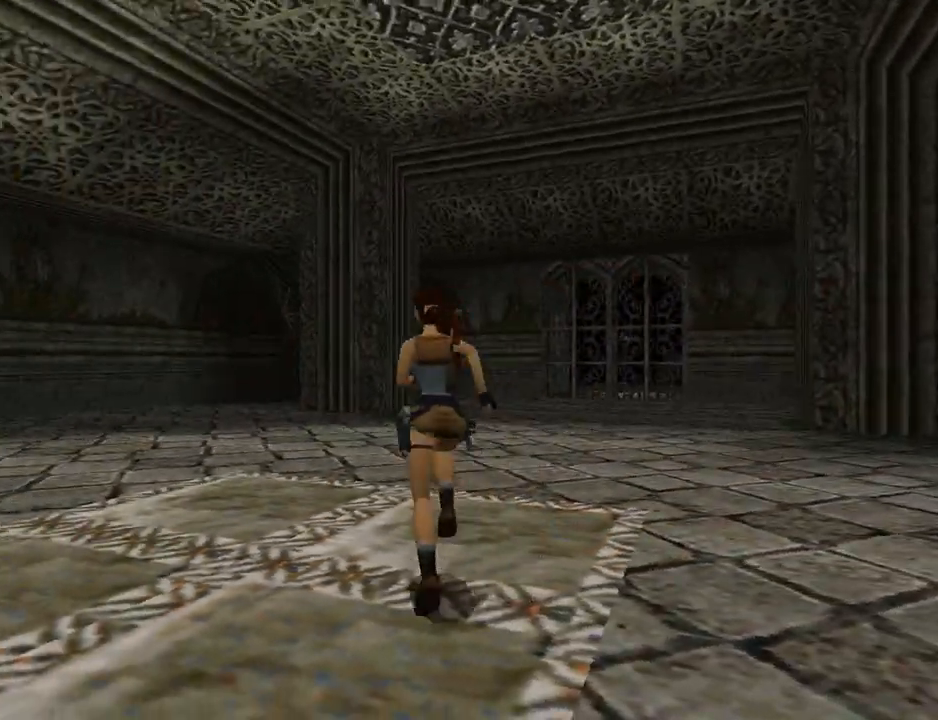
{"buttons": ["DPAD_RIGHT"], "left_stick": "center", "events": []}
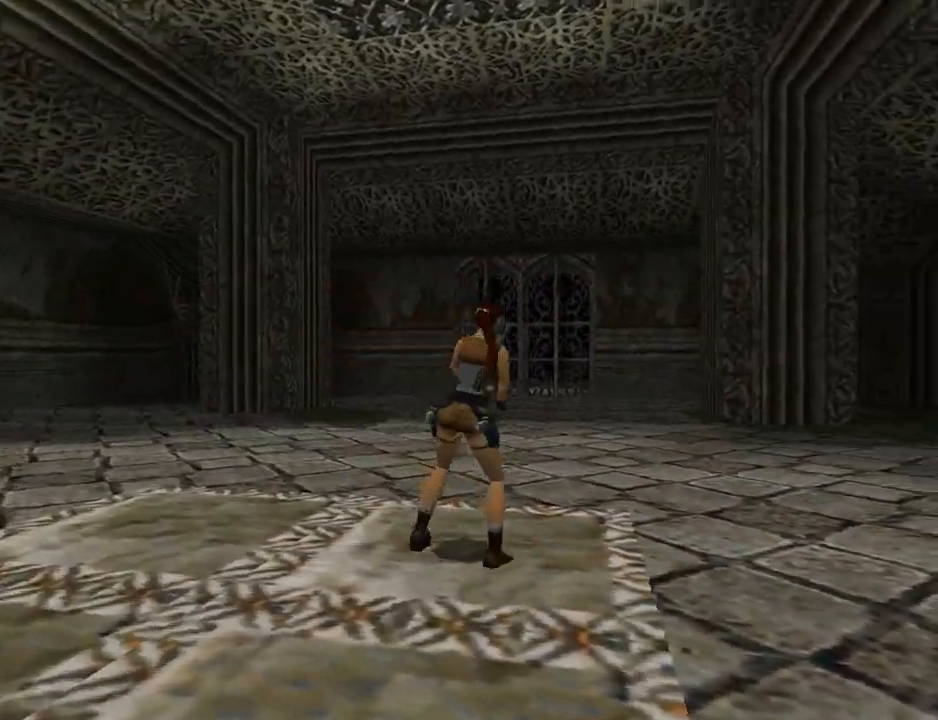
{"buttons": ["SQUARE", "DPAD_DOWN"], "left_stick": "center", "events": [[133, "DPAD_RIGHT", "up"], [200, "SQUARE", "down"], [267, "DPAD_DOWN", "down"]]}
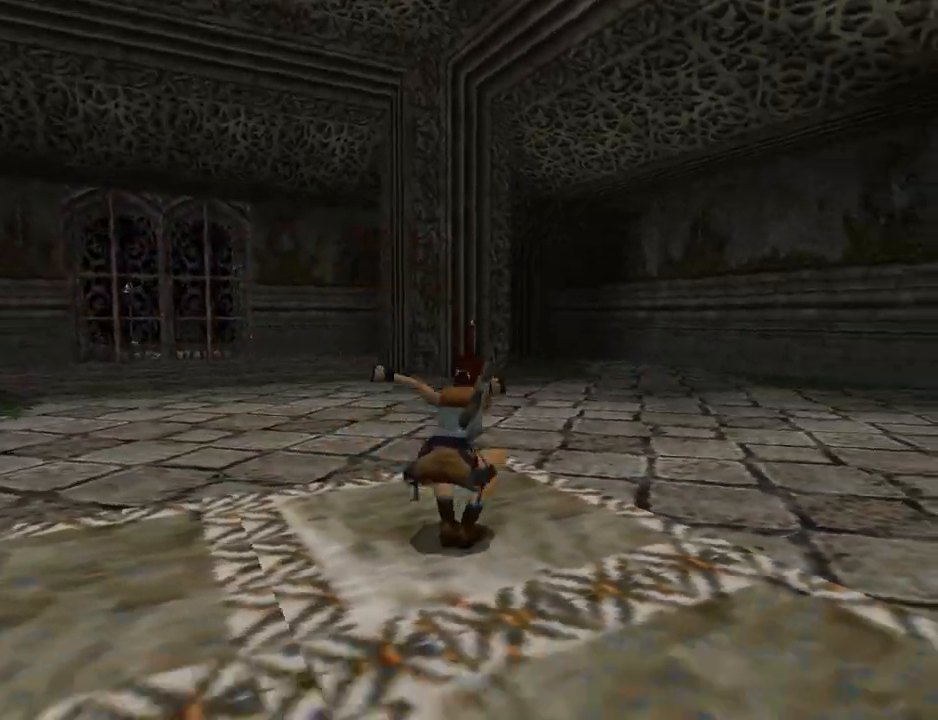
{"buttons": ["DPAD_UP"], "left_stick": "center", "events": [[133, "DPAD_DOWN", "up"], [133, "SQUARE", "up"], [500, "DPAD_UP", "down"]]}
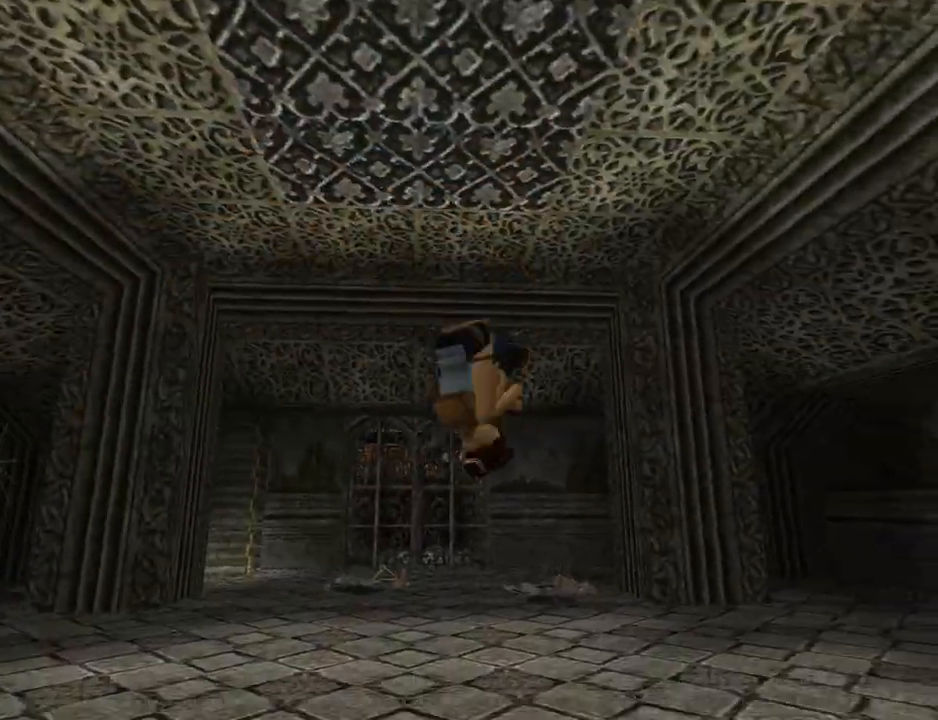
{"buttons": ["DPAD_UP", "DPAD_LEFT"], "left_stick": "center", "events": [[200, "DPAD_LEFT", "down"]]}
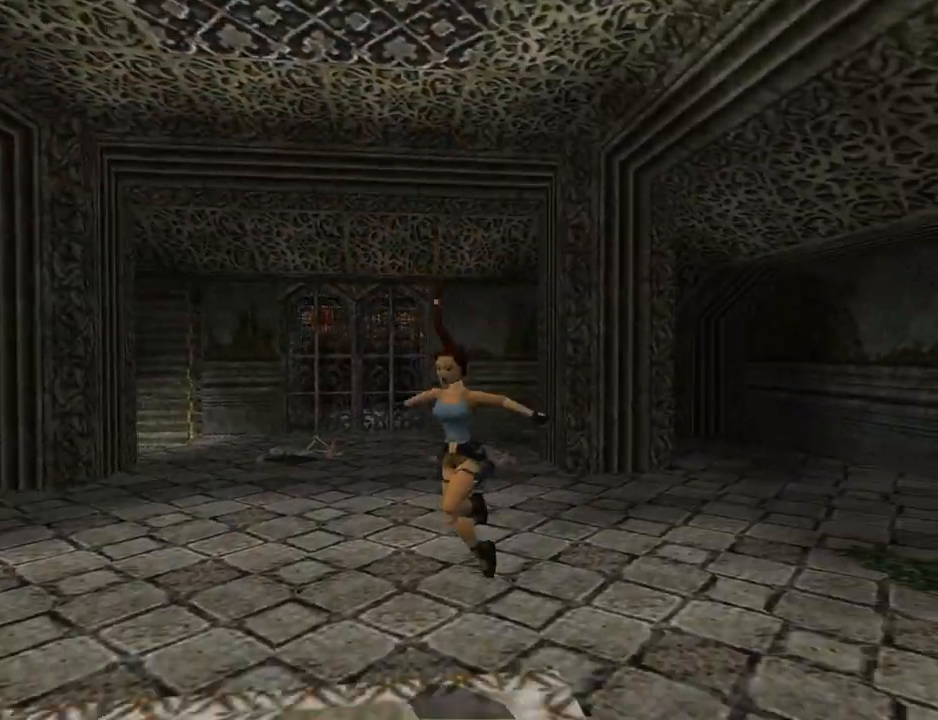
{"buttons": ["DPAD_UP", "DPAD_LEFT"], "left_stick": "center", "events": []}
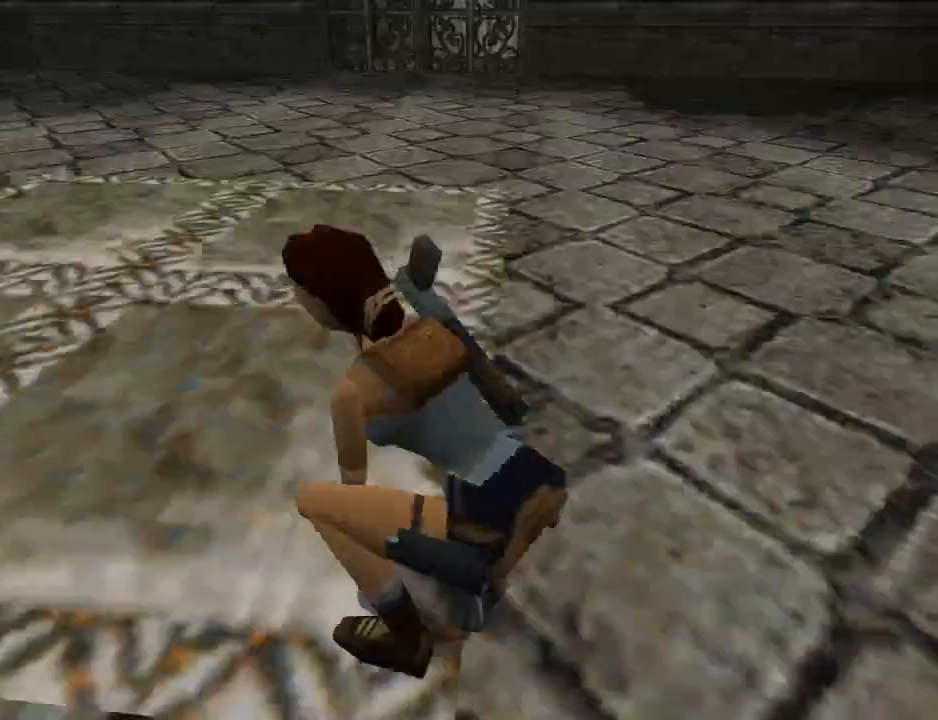
{"buttons": ["DPAD_UP", "DPAD_LEFT"], "left_stick": "center", "events": [[200, "DPAD_LEFT", "up"], [467, "DPAD_LEFT", "down"]]}